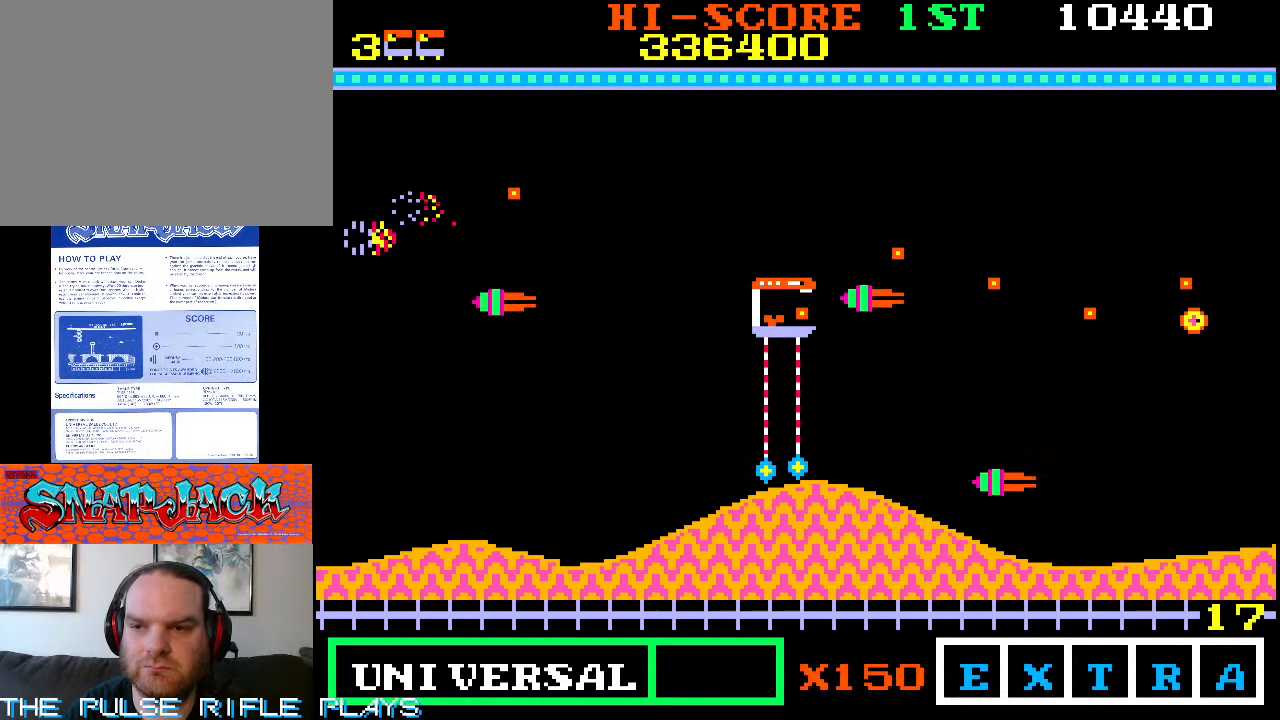
Gameplay with a controller (arcade stick); each line is a JSON object with the inputs held at the frame after it (dt_ms = milliseconds from this image to that frame). "events" lists button and stick changes between this image and that frame as [ms after this image, input, new state], when the widget could be followed in between. Not read: L3 R3.
{"dt_ms": 500, "buttons": [], "left_stick": "right", "events": [[217, "left_stick", "up-right"], [350, "left_stick", "right"]]}
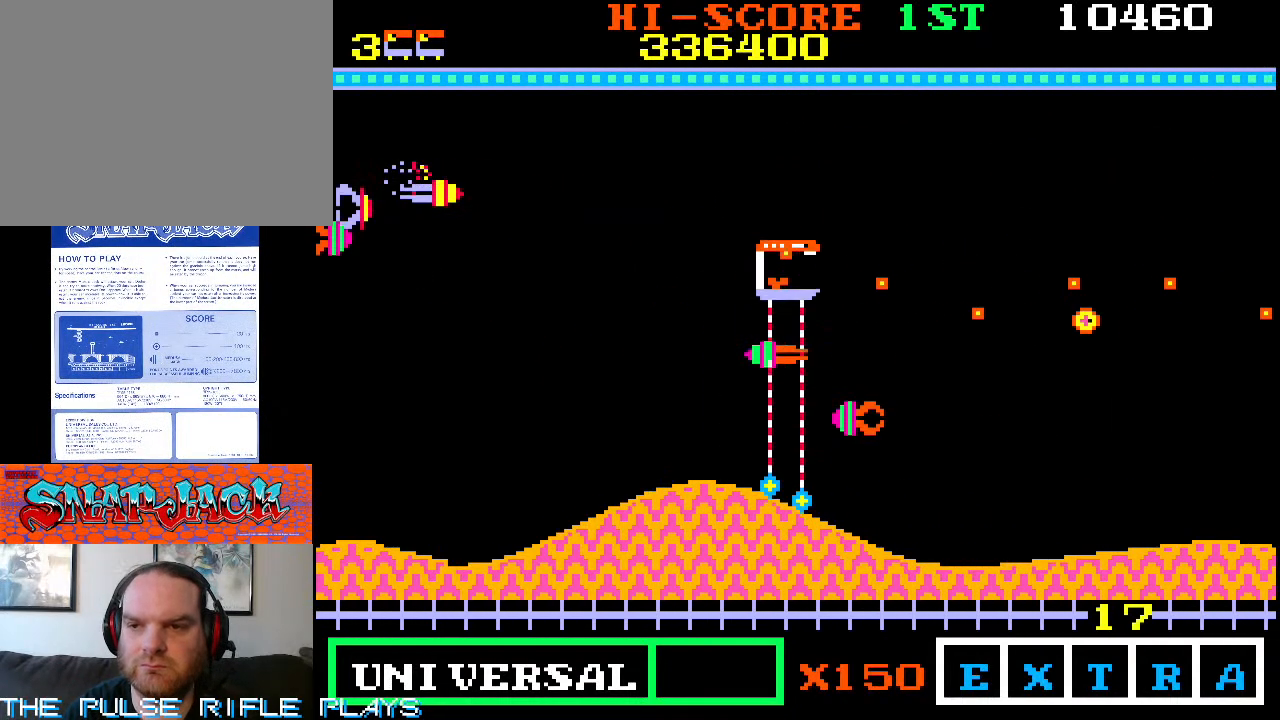
{"dt_ms": 500, "buttons": [], "left_stick": "center", "events": [[167, "left_stick", "up"], [350, "left_stick", "right"], [433, "left_stick", "center"]]}
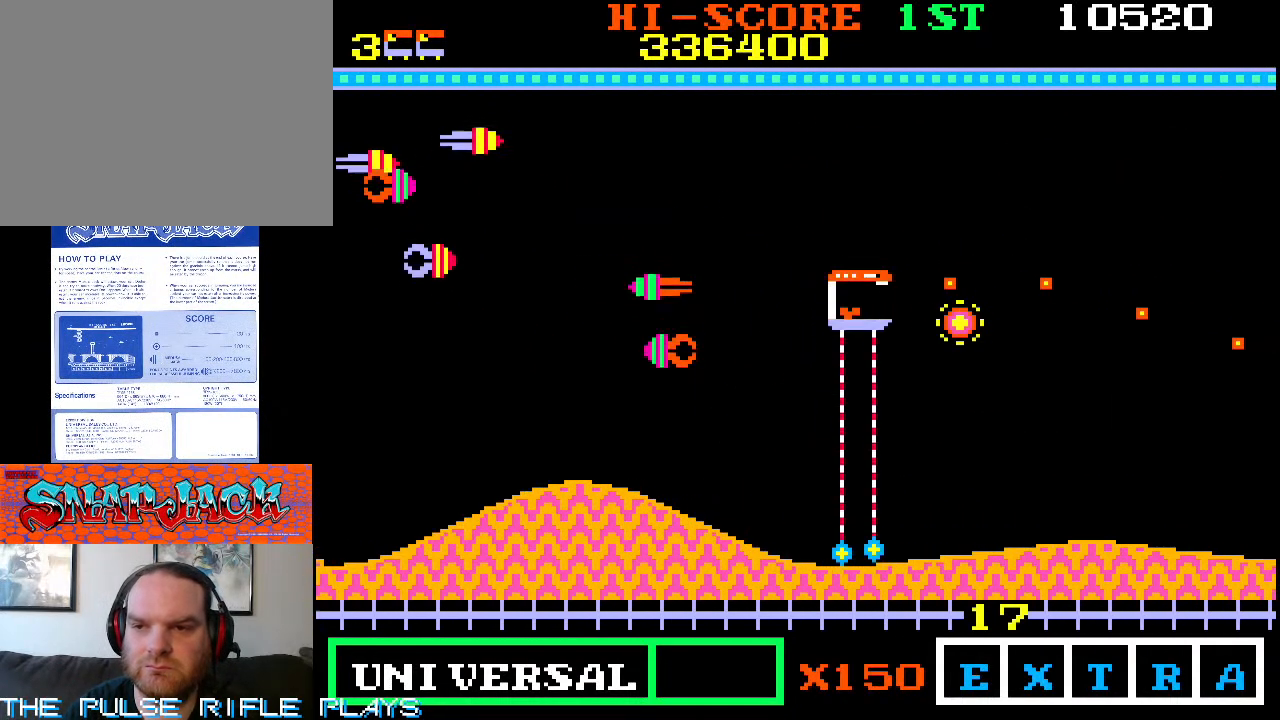
{"dt_ms": 500, "buttons": [], "left_stick": "right", "events": [[133, "left_stick", "left"], [383, "left_stick", "center"], [467, "left_stick", "right"]]}
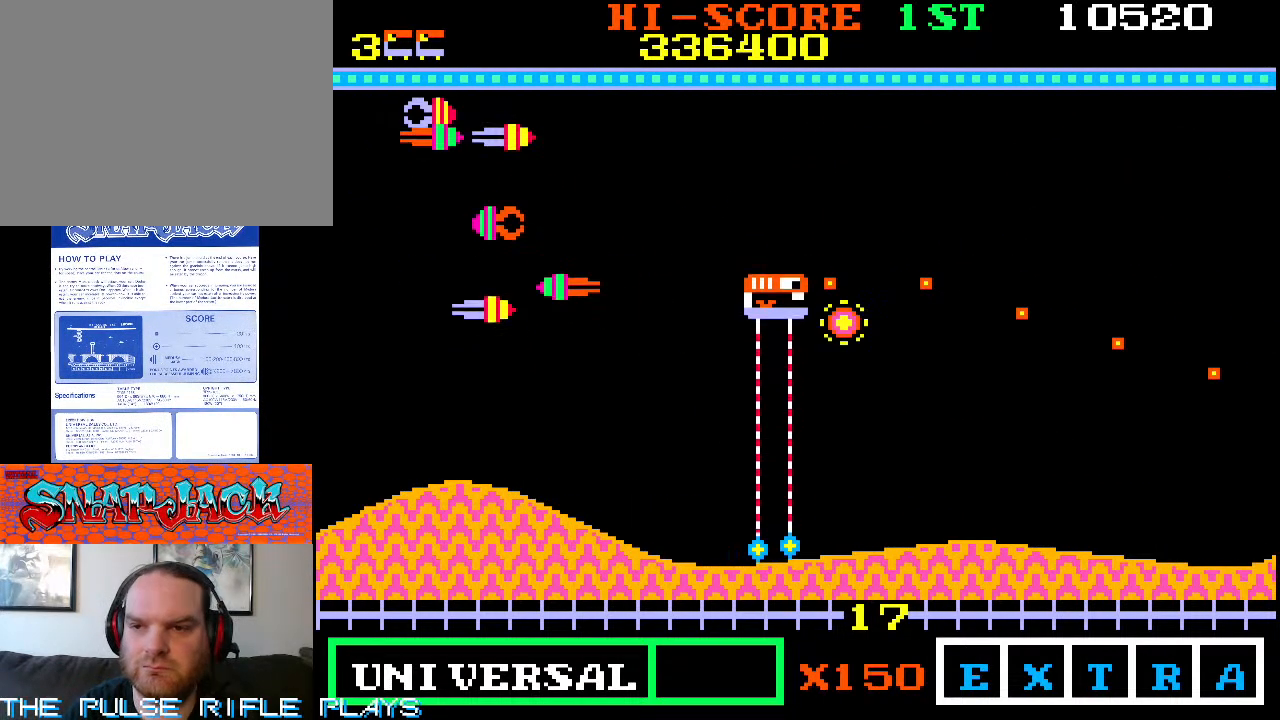
{"dt_ms": 500, "buttons": [], "left_stick": "down-left", "events": [[367, "left_stick", "down-left"]]}
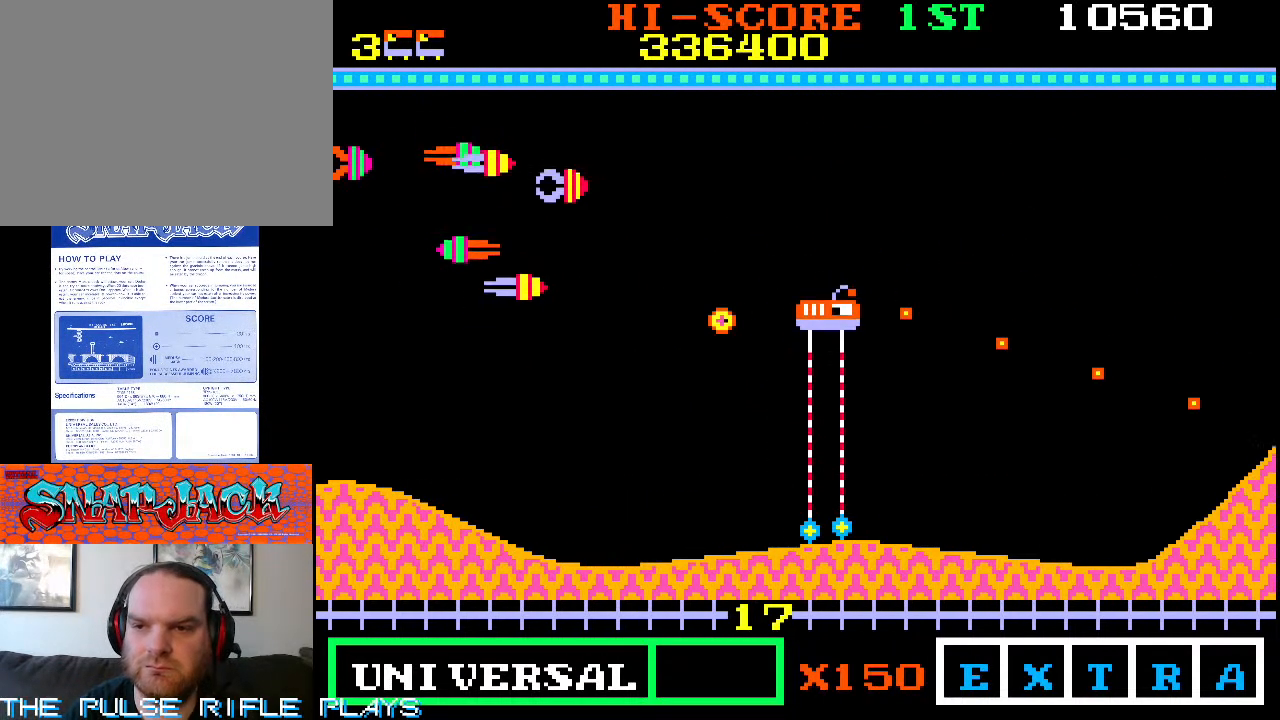
{"dt_ms": 500, "buttons": [], "left_stick": "down-left"}
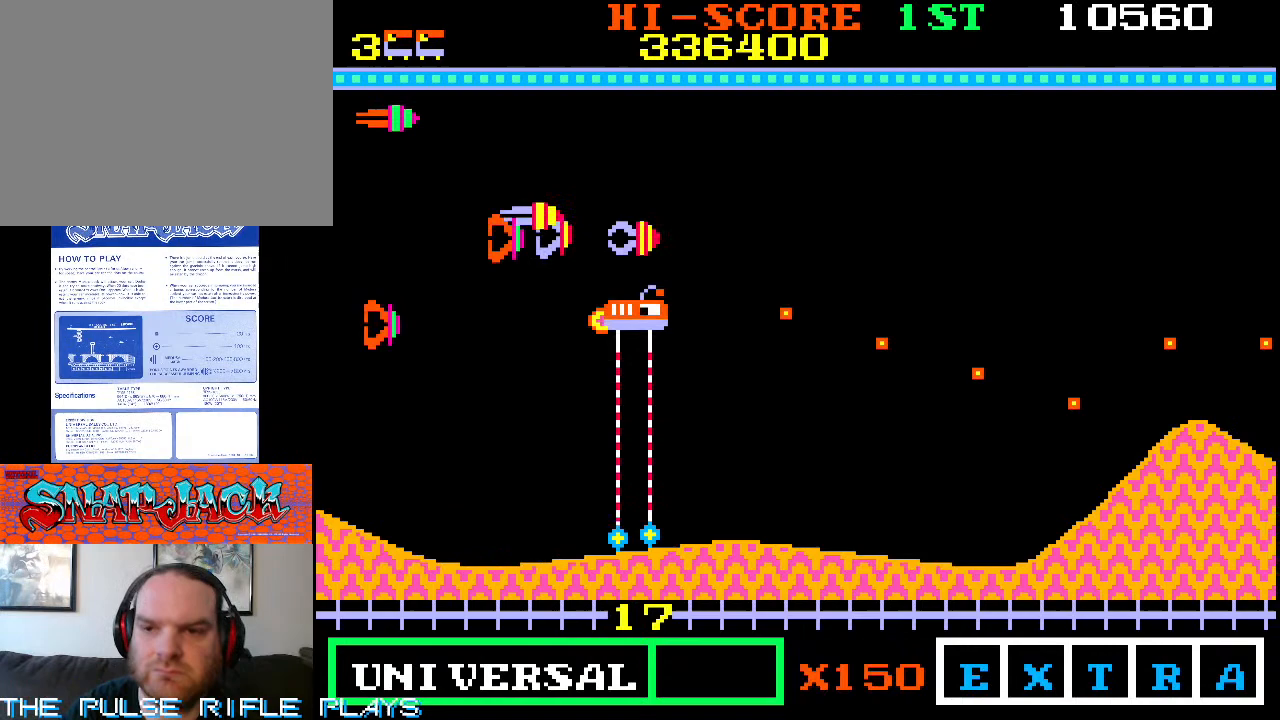
{"dt_ms": 500, "buttons": [], "left_stick": "right"}
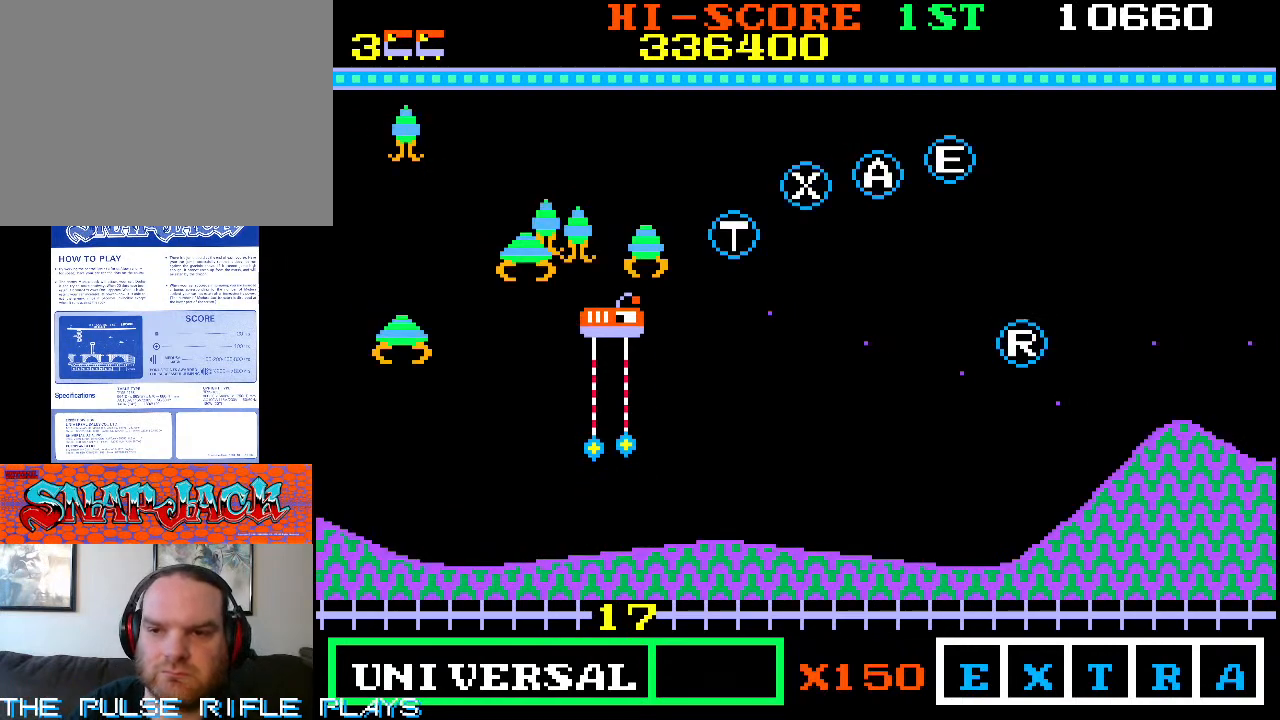
{"dt_ms": 500, "buttons": [], "left_stick": "up-right", "events": [[300, "left_stick", "up-right"]]}
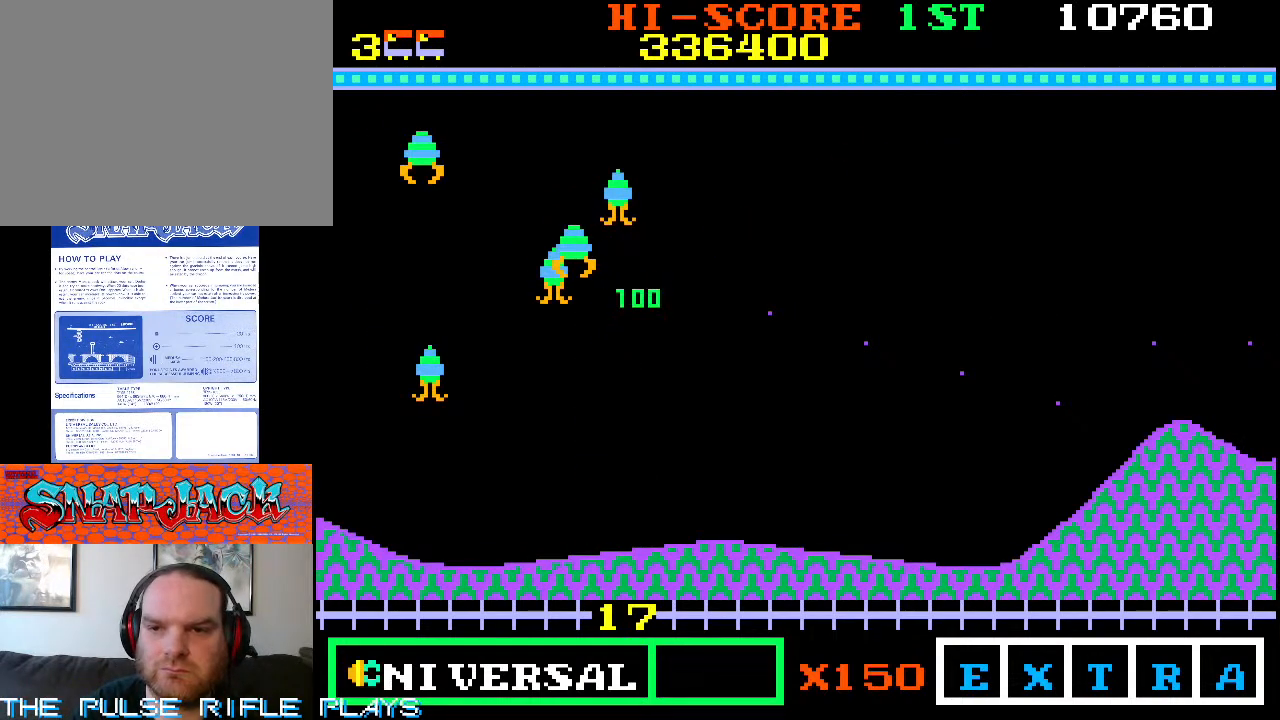
{"dt_ms": 500, "buttons": [], "left_stick": "up-right", "events": []}
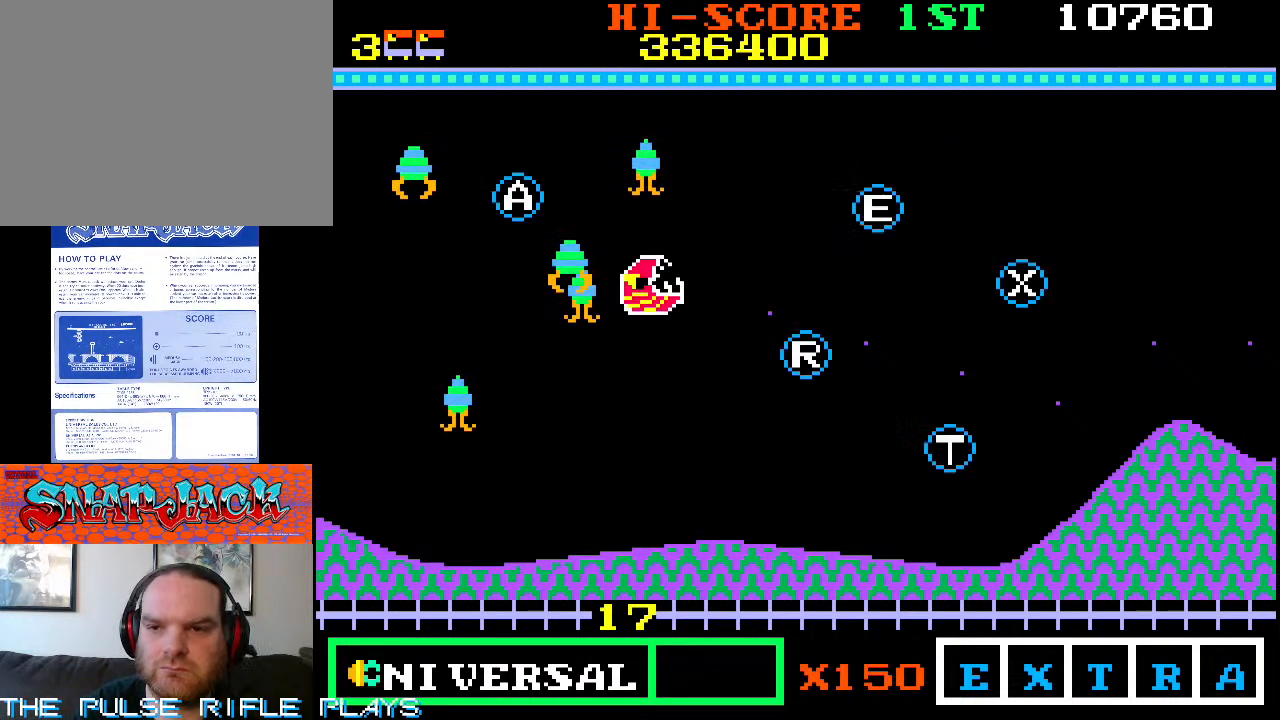
{"dt_ms": 500, "buttons": [], "left_stick": "down-right", "events": [[50, "left_stick", "down-right"], [217, "left_stick", "up-right"], [367, "left_stick", "down-right"]]}
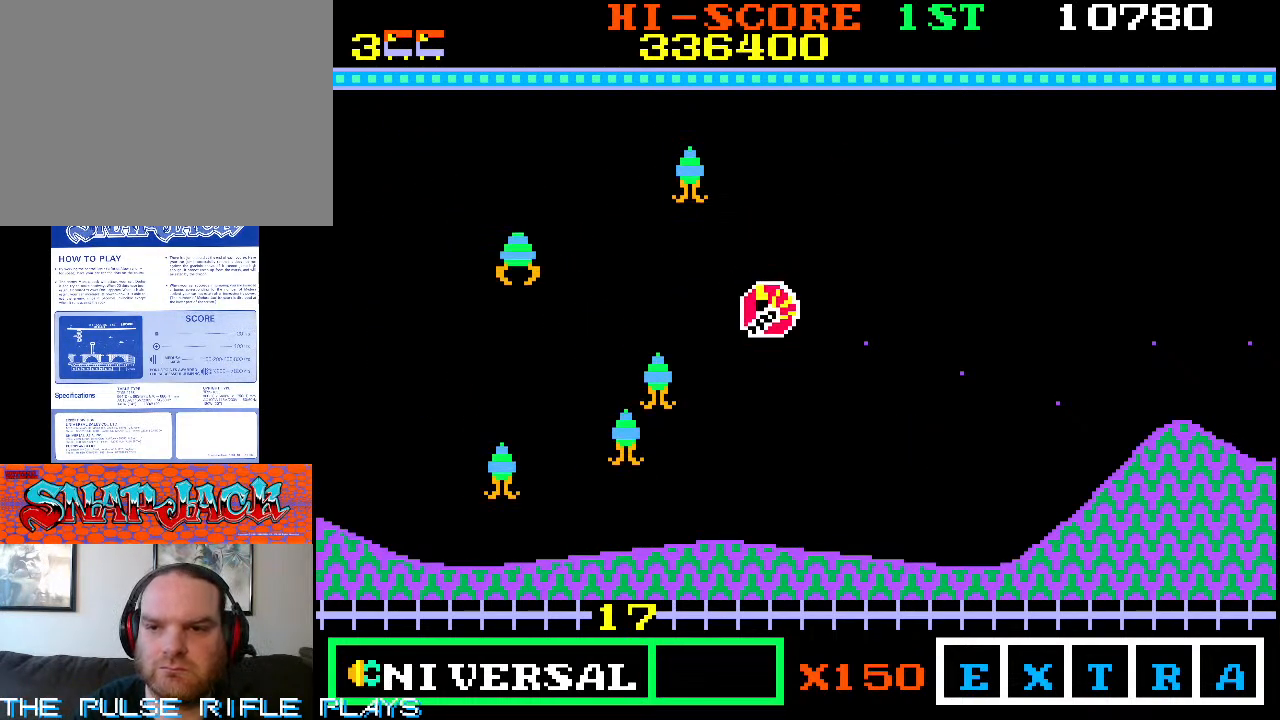
{"dt_ms": 500, "buttons": [], "left_stick": "up-left", "events": [[33, "left_stick", "right"], [450, "left_stick", "up-left"]]}
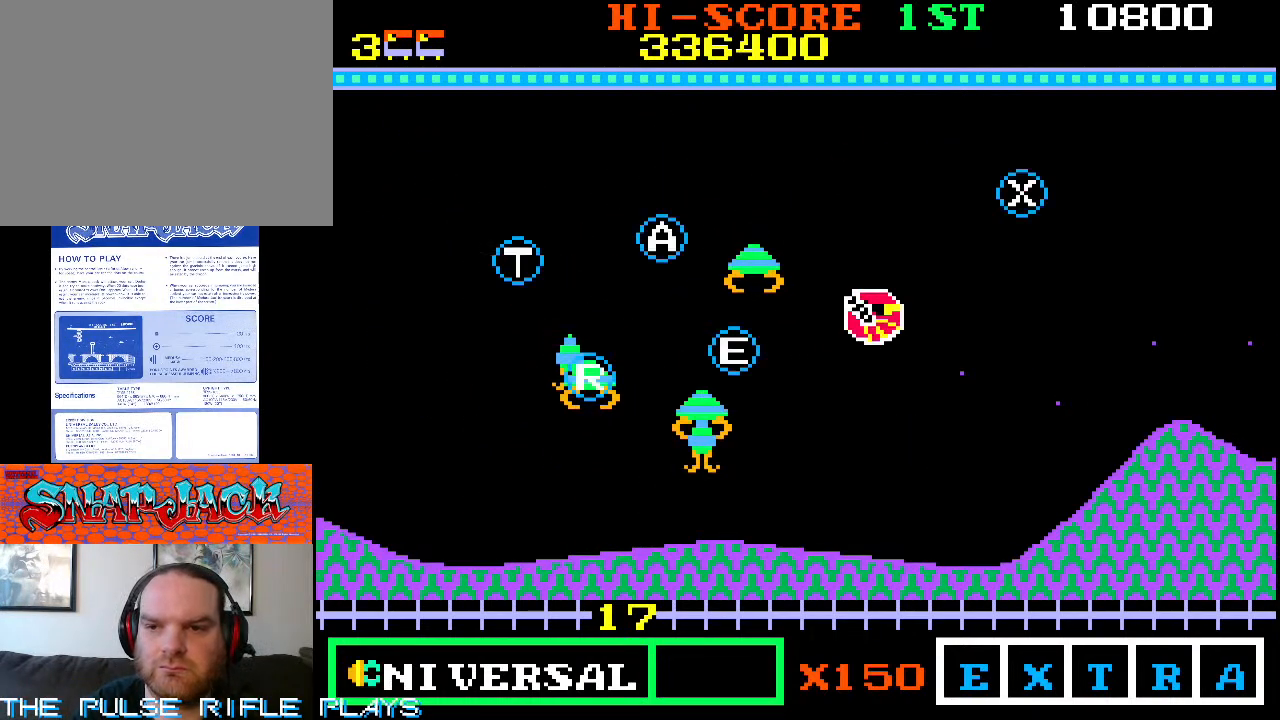
{"dt_ms": 500, "buttons": [], "left_stick": "down-left", "events": [[167, "left_stick", "down-left"]]}
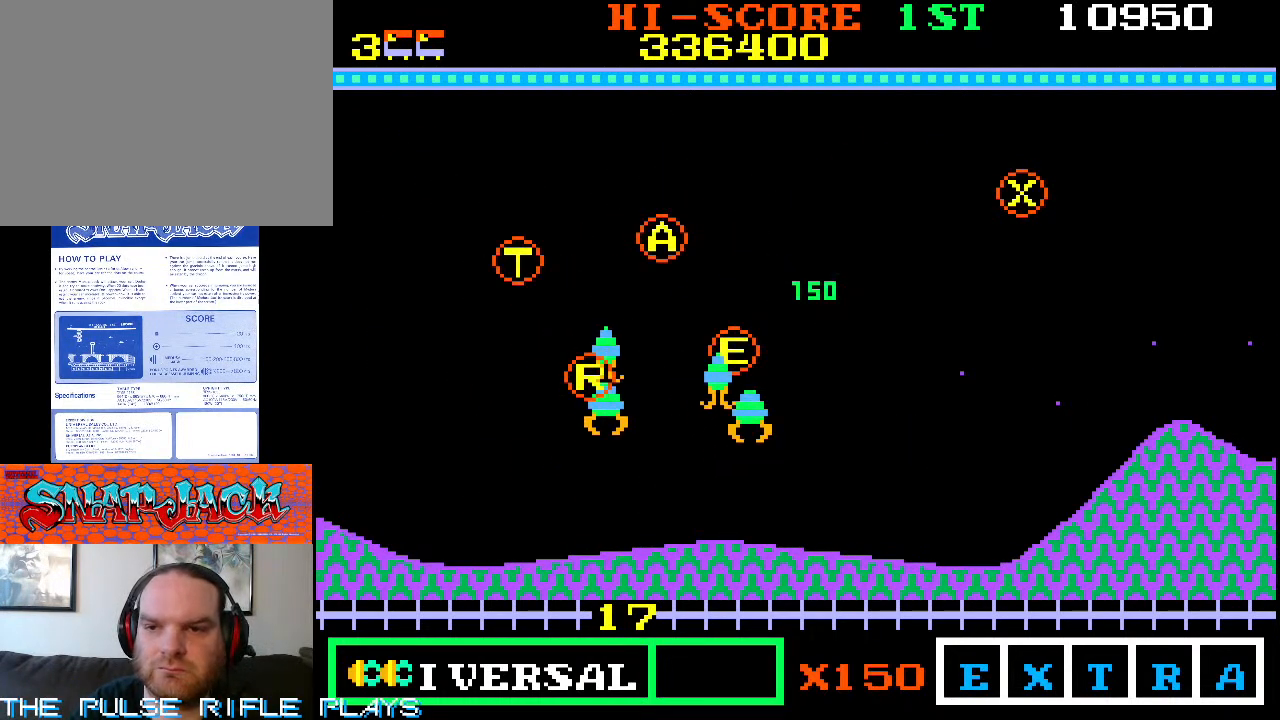
{"dt_ms": 500, "buttons": [], "left_stick": "down-left", "events": []}
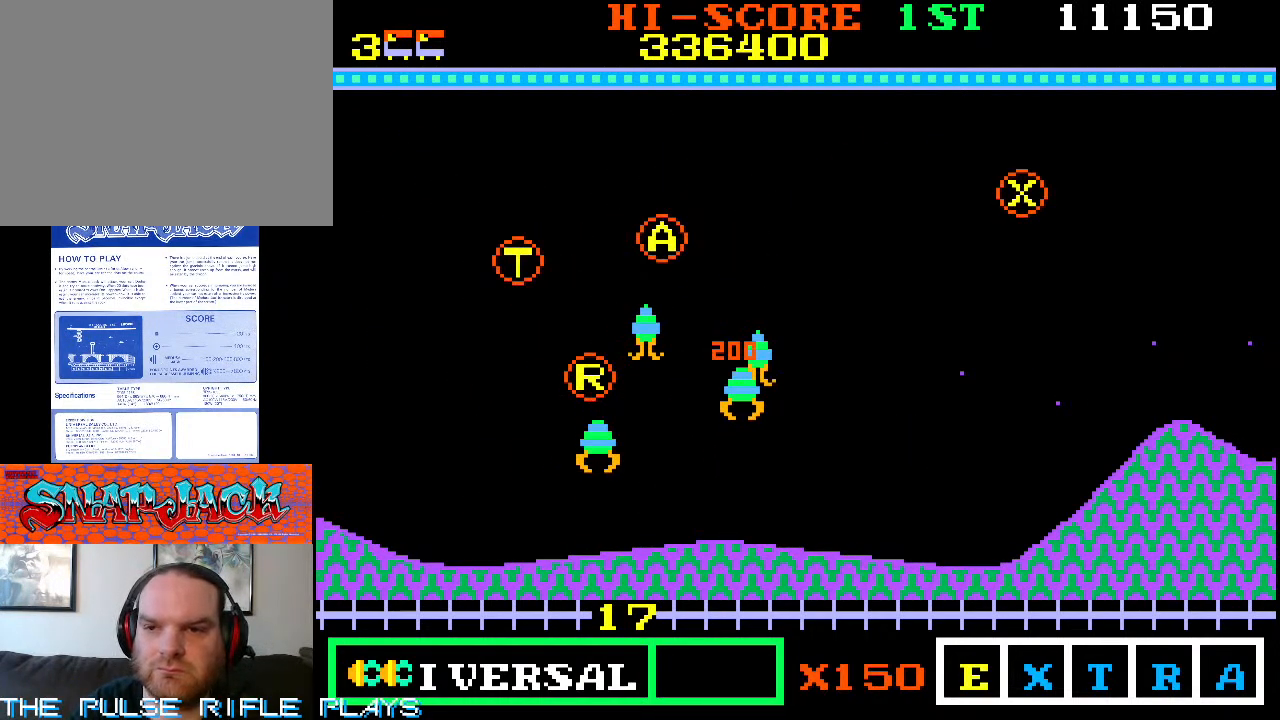
{"dt_ms": 500, "buttons": [], "left_stick": "down-right", "events": [[333, "left_stick", "down-right"]]}
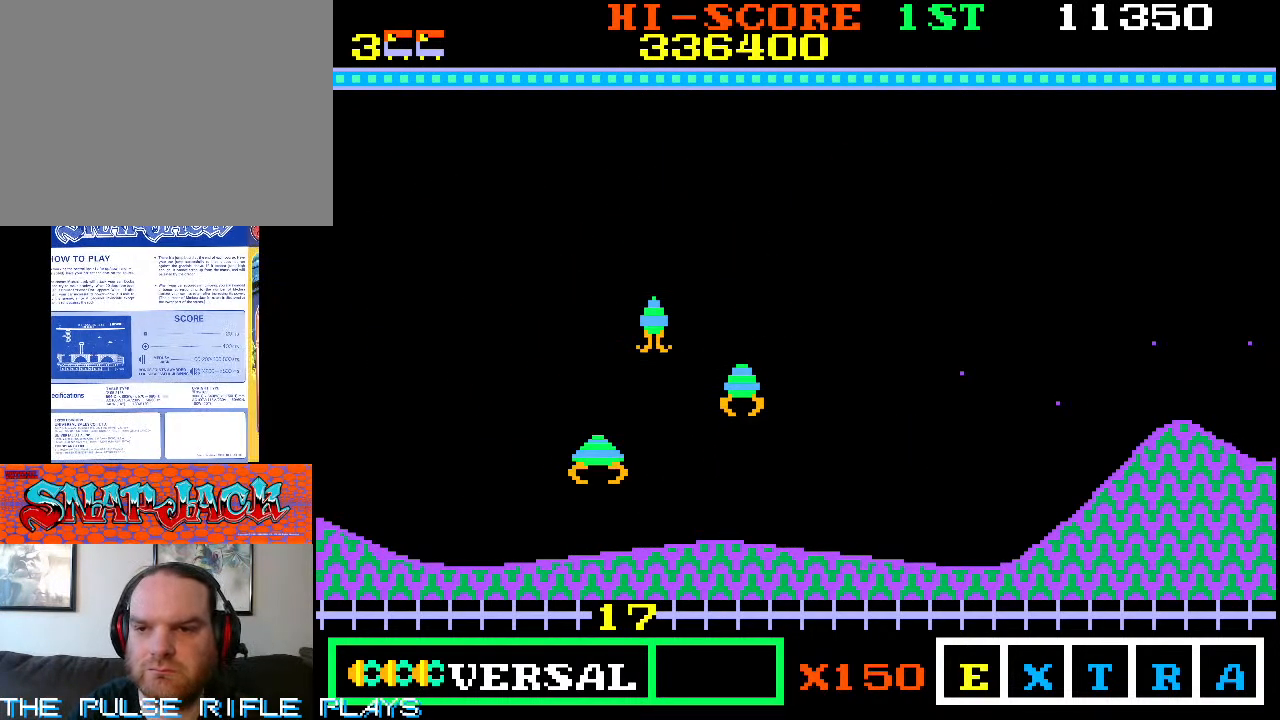
{"dt_ms": 500, "buttons": [], "left_stick": "down-left", "events": [[83, "left_stick", "down-left"]]}
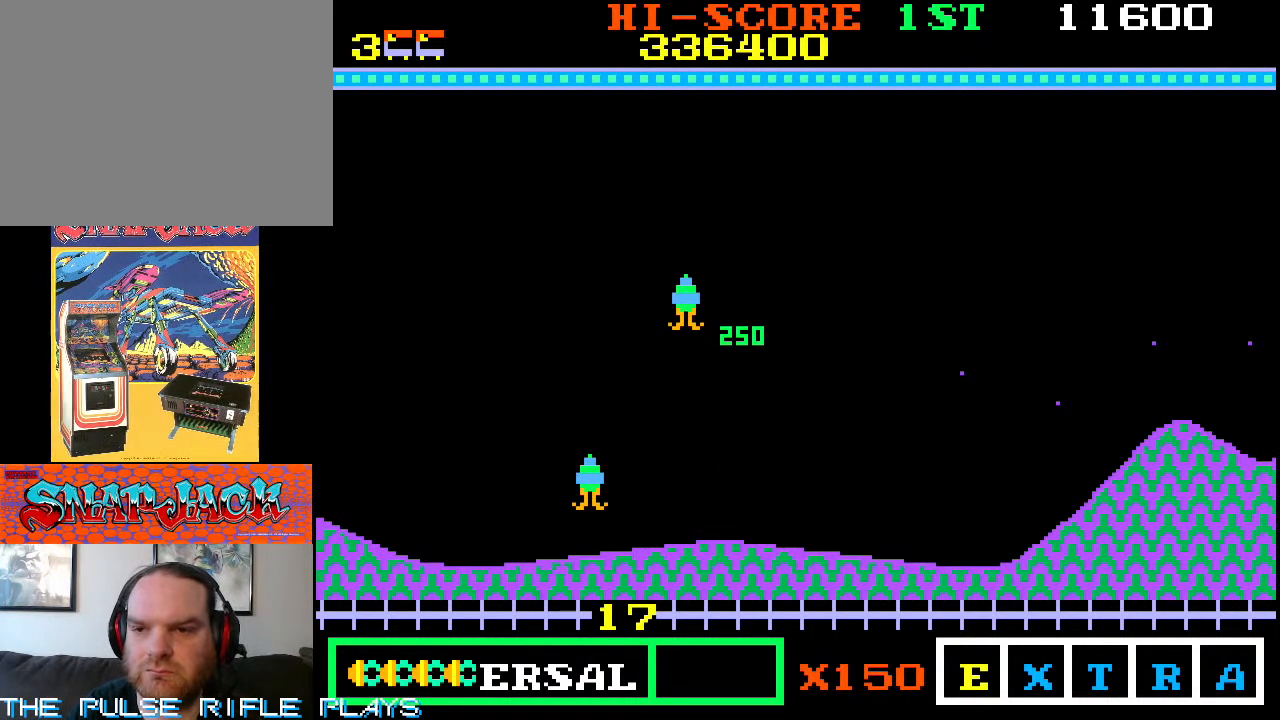
{"dt_ms": 500, "buttons": [], "left_stick": "right", "events": [[33, "left_stick", "up-left"], [417, "left_stick", "right"]]}
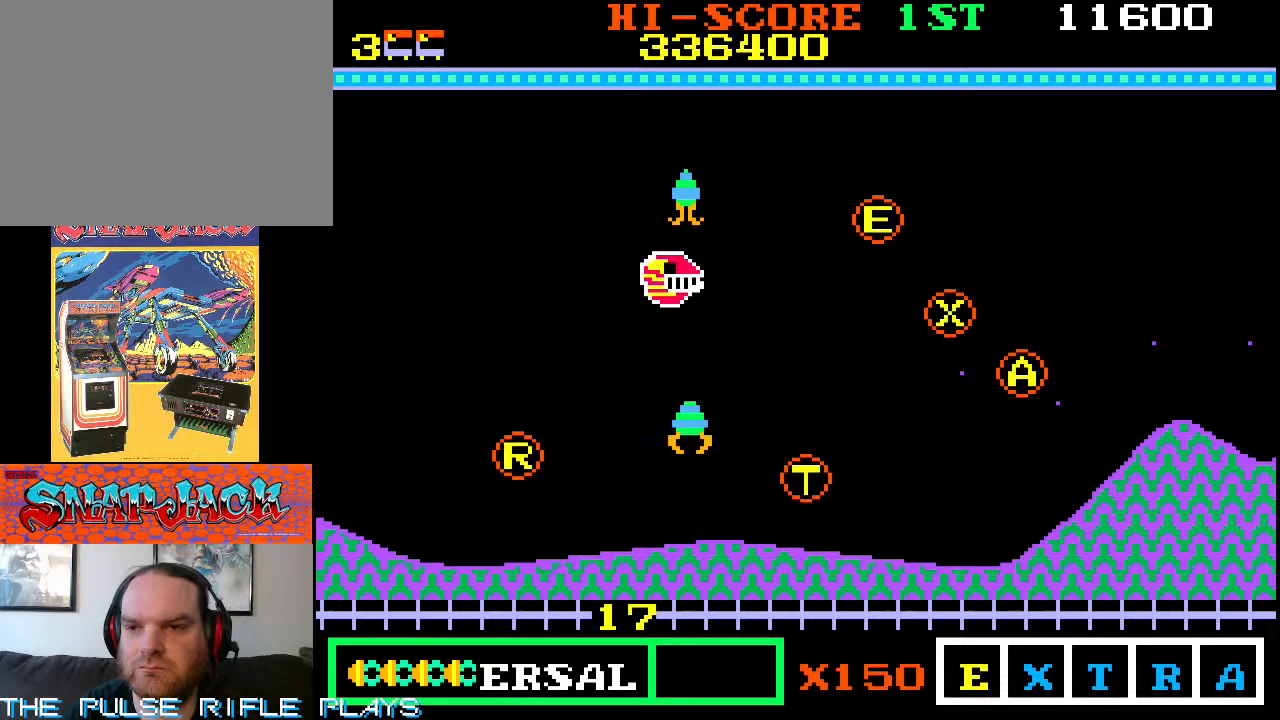
{"dt_ms": 500, "buttons": [], "left_stick": "up-right", "events": [[200, "left_stick", "up-right"]]}
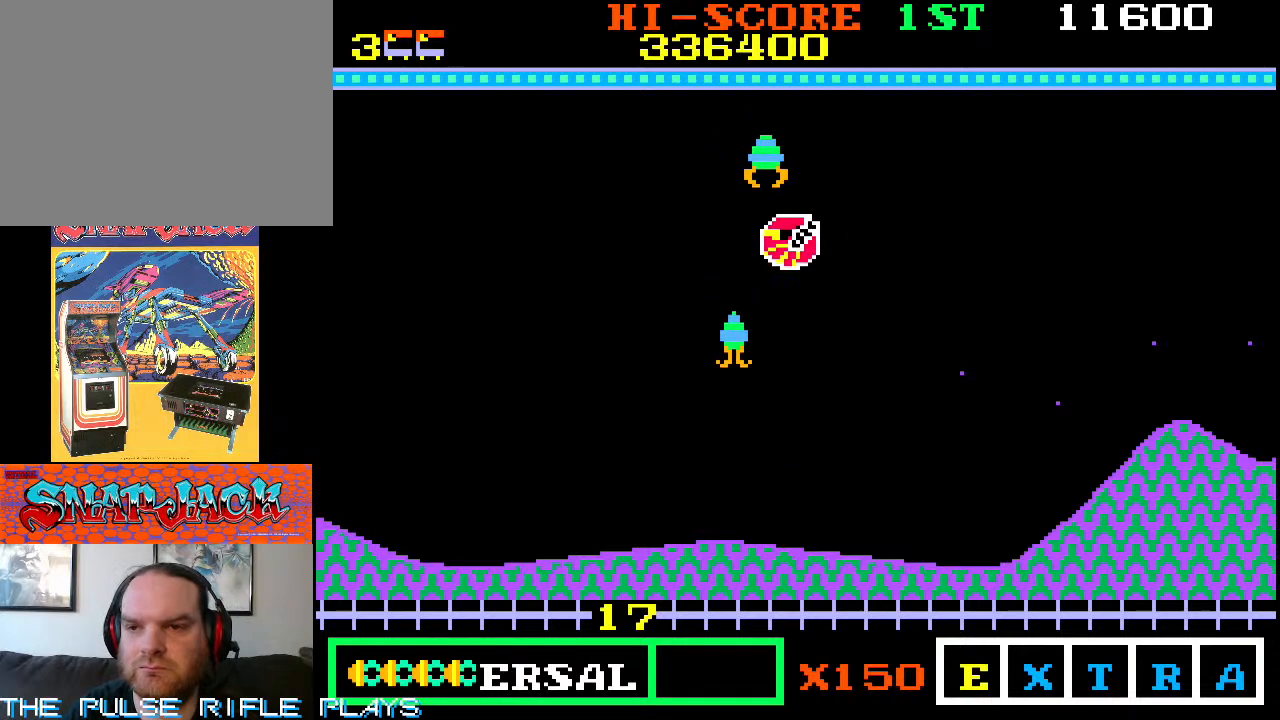
{"dt_ms": 500, "buttons": [], "left_stick": "center"}
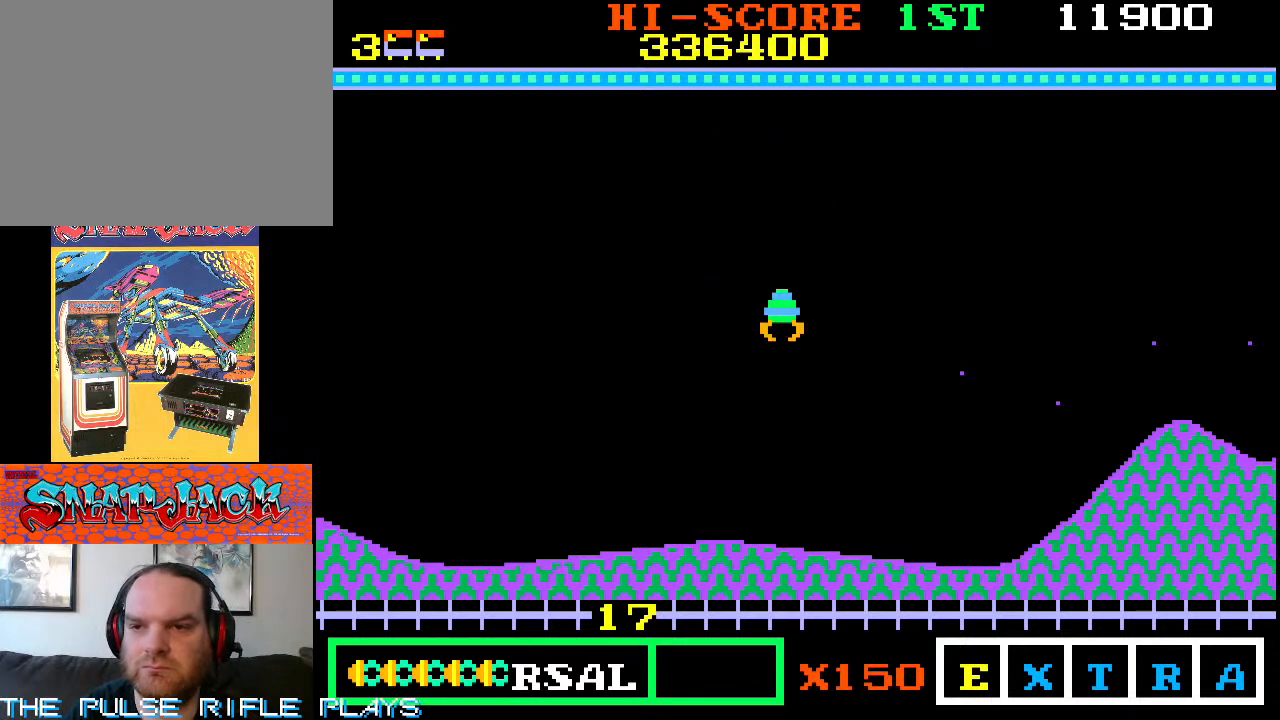
{"dt_ms": 500, "buttons": [], "left_stick": "down-left", "events": [[50, "left_stick", "down"], [167, "left_stick", "down-left"]]}
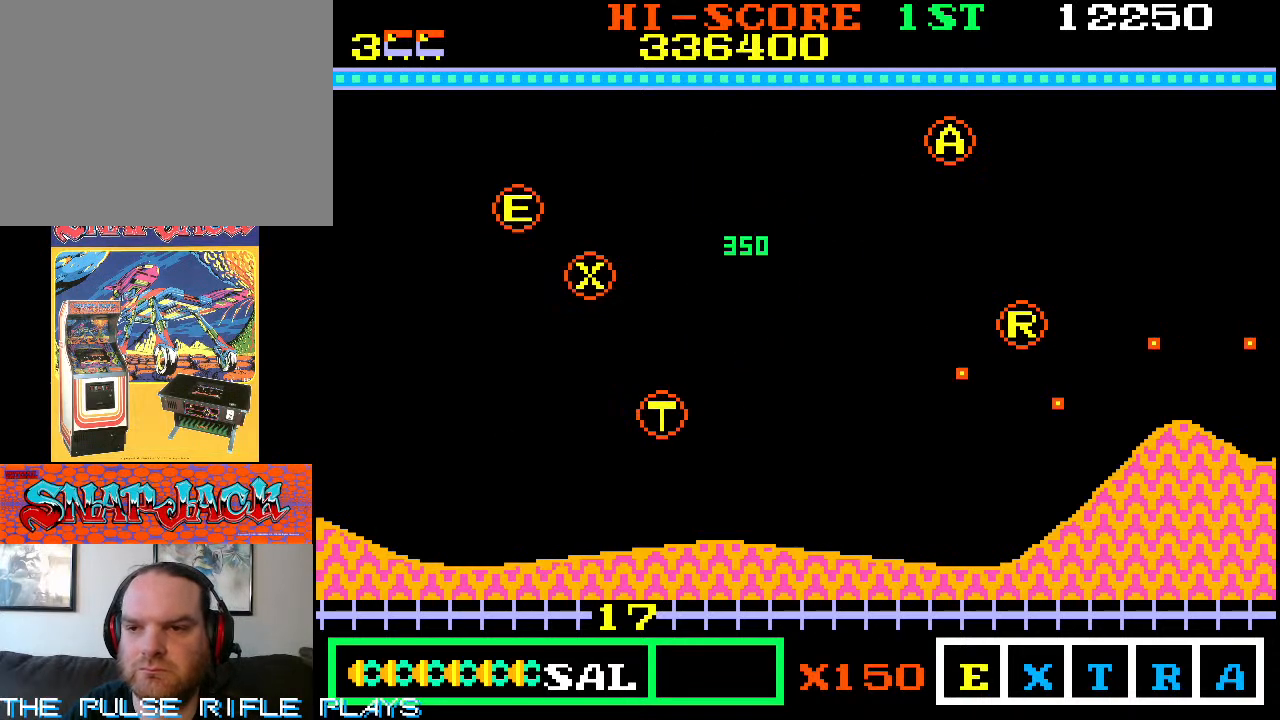
{"dt_ms": 500, "buttons": [], "left_stick": "down-right", "events": [[367, "left_stick", "down"], [483, "left_stick", "down-right"]]}
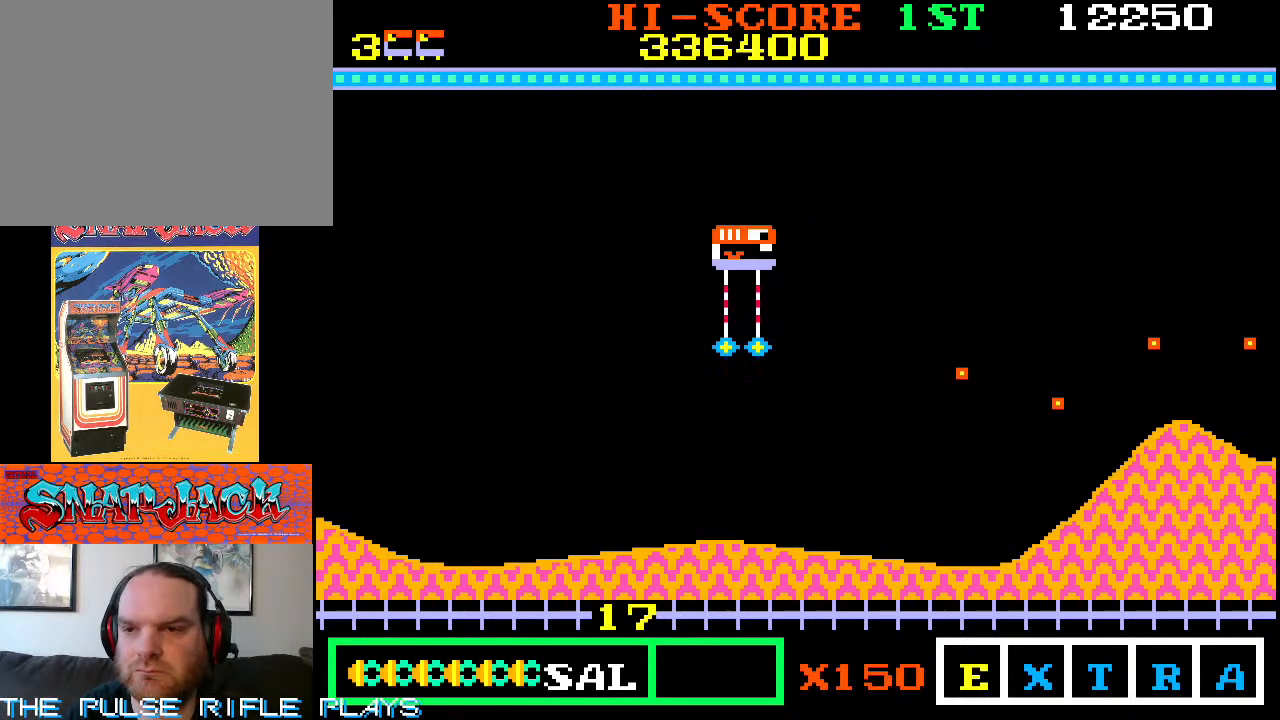
{"dt_ms": 500, "buttons": [], "left_stick": "down-right", "events": []}
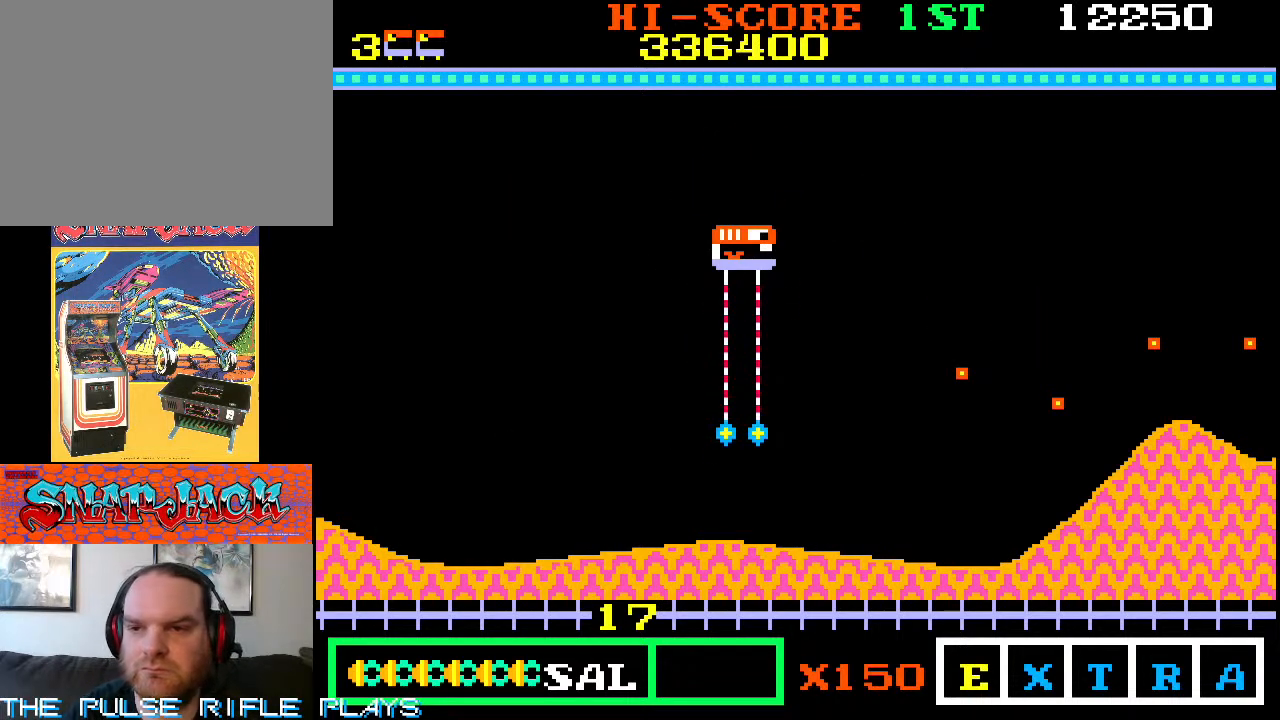
{"dt_ms": 500, "buttons": [], "left_stick": "down-right", "events": []}
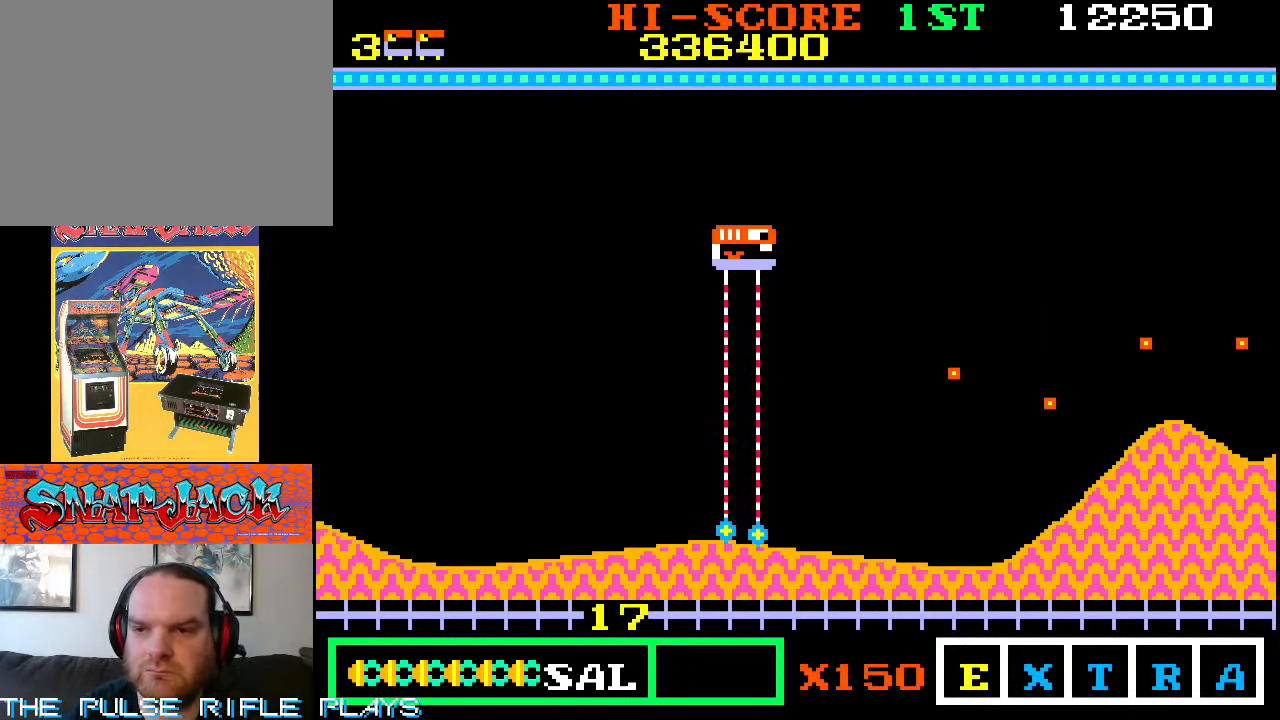
{"dt_ms": 1000, "buttons": [], "left_stick": "right", "events": [[433, "left_stick", "down"], [567, "left_stick", "down-right"], [850, "left_stick", "right"]]}
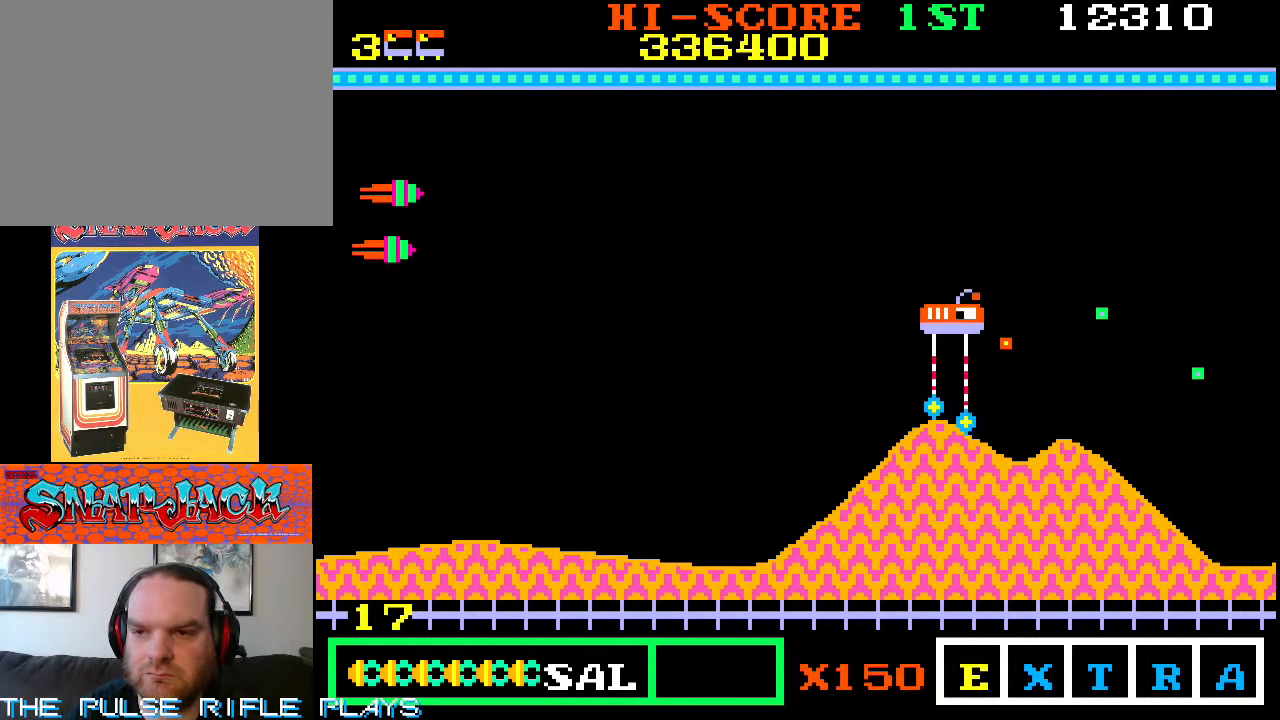
{"dt_ms": 500, "buttons": [], "left_stick": "right", "events": [[117, "left_stick", "up-right"], [233, "left_stick", "up"], [417, "left_stick", "right"]]}